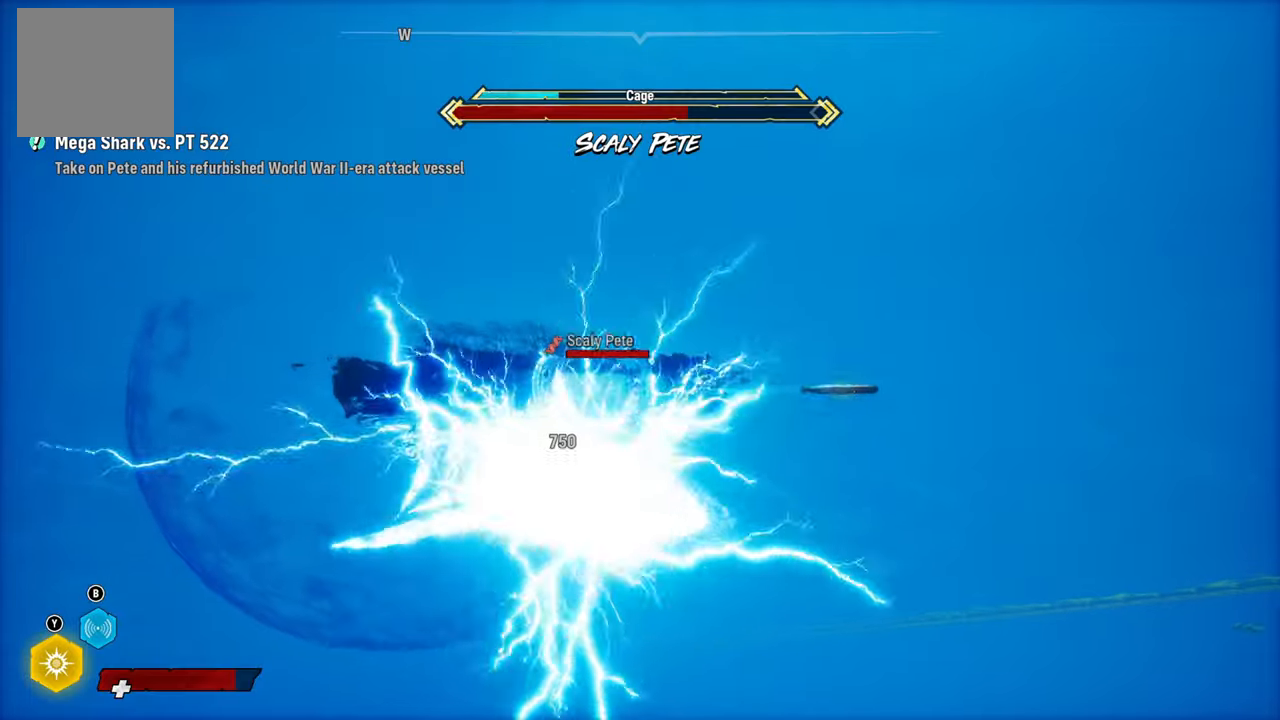
Gameplay with a controller (Xbox layout); each line is a JSON object with the inputs held at the frame after it. "events" lists button and stick changes between this image and that frame as [ms after this image, input, new state], when the widget could be followed in between. Not read: L3.
{"buttons": ["L2"], "left_stick": "down-left", "right_stick": "center", "events": [[80, "R1", "up"], [280, "left_stick", "down-left"]]}
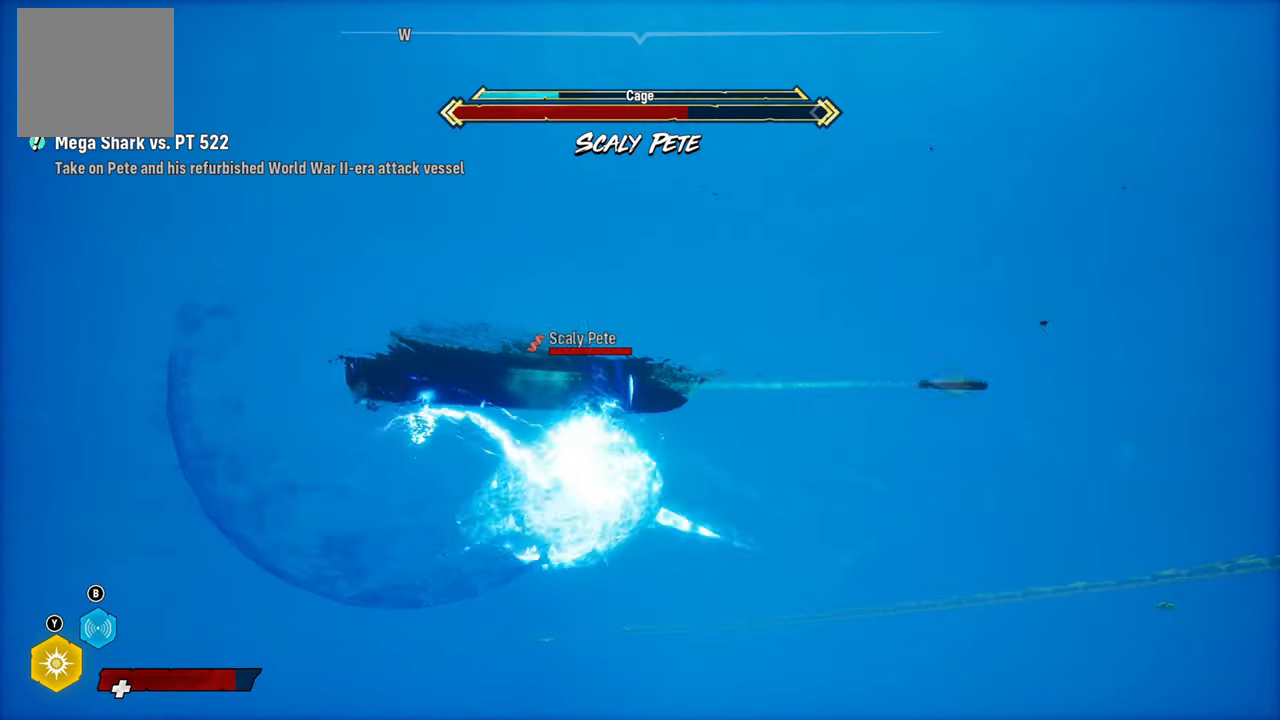
{"buttons": ["L2"], "left_stick": "right", "right_stick": "center", "events": [[160, "left_stick", "down"], [160, "right_stick", "right"], [360, "left_stick", "right"], [360, "right_stick", "down-right"], [480, "right_stick", "center"]]}
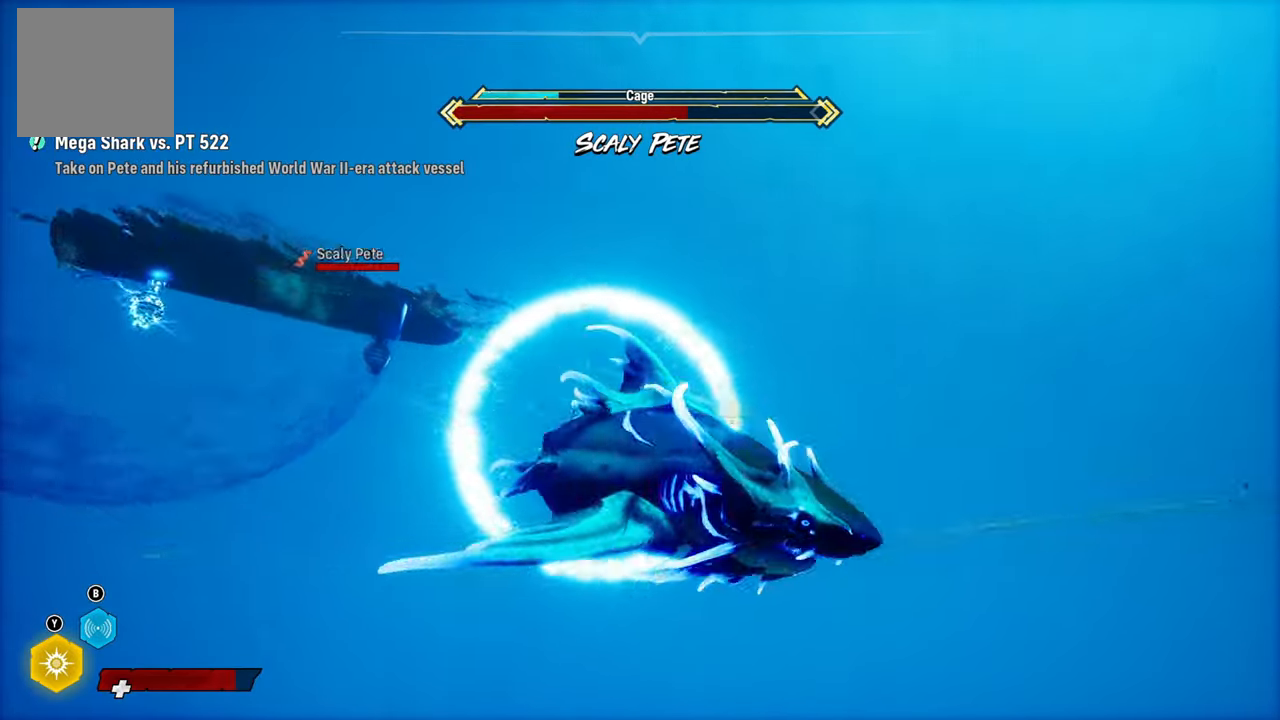
{"buttons": ["L2"], "left_stick": "up", "right_stick": "center", "events": [[60, "L2", "up"], [60, "left_stick", "up"], [260, "L2", "down"]]}
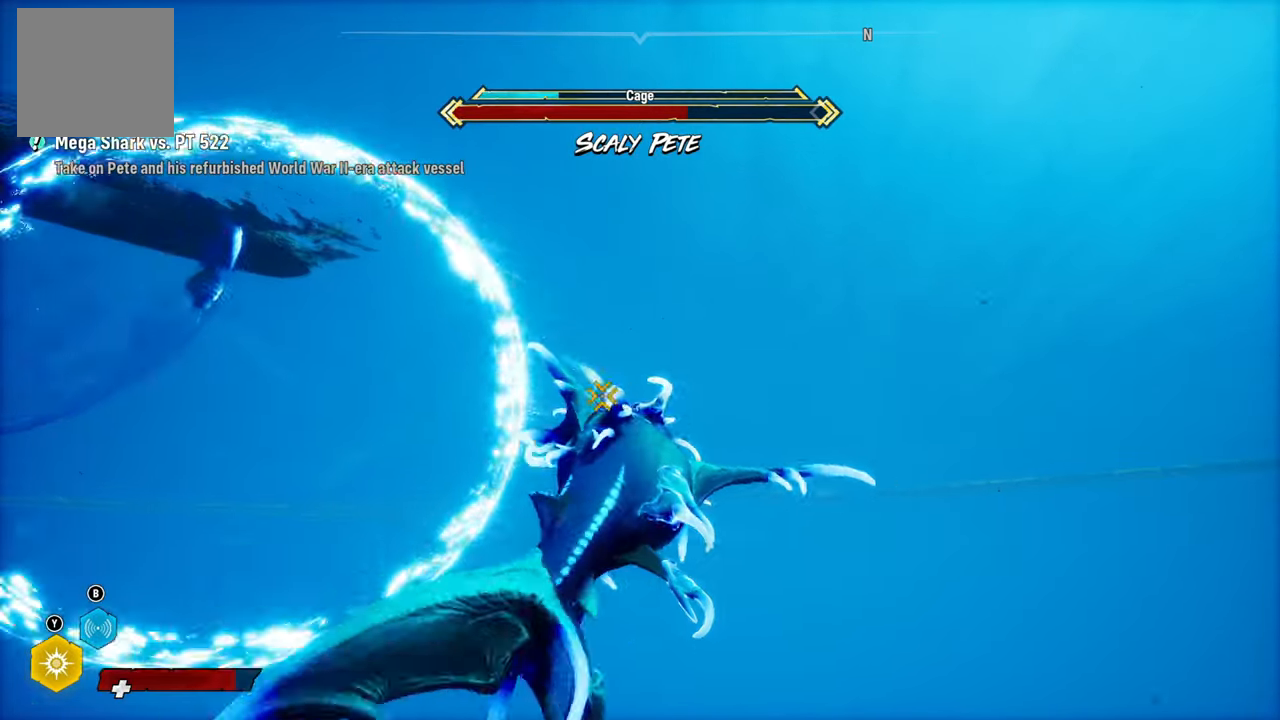
{"buttons": ["L2"], "left_stick": "up", "right_stick": "center", "events": [[220, "R1", "down"], [420, "R1", "up"]]}
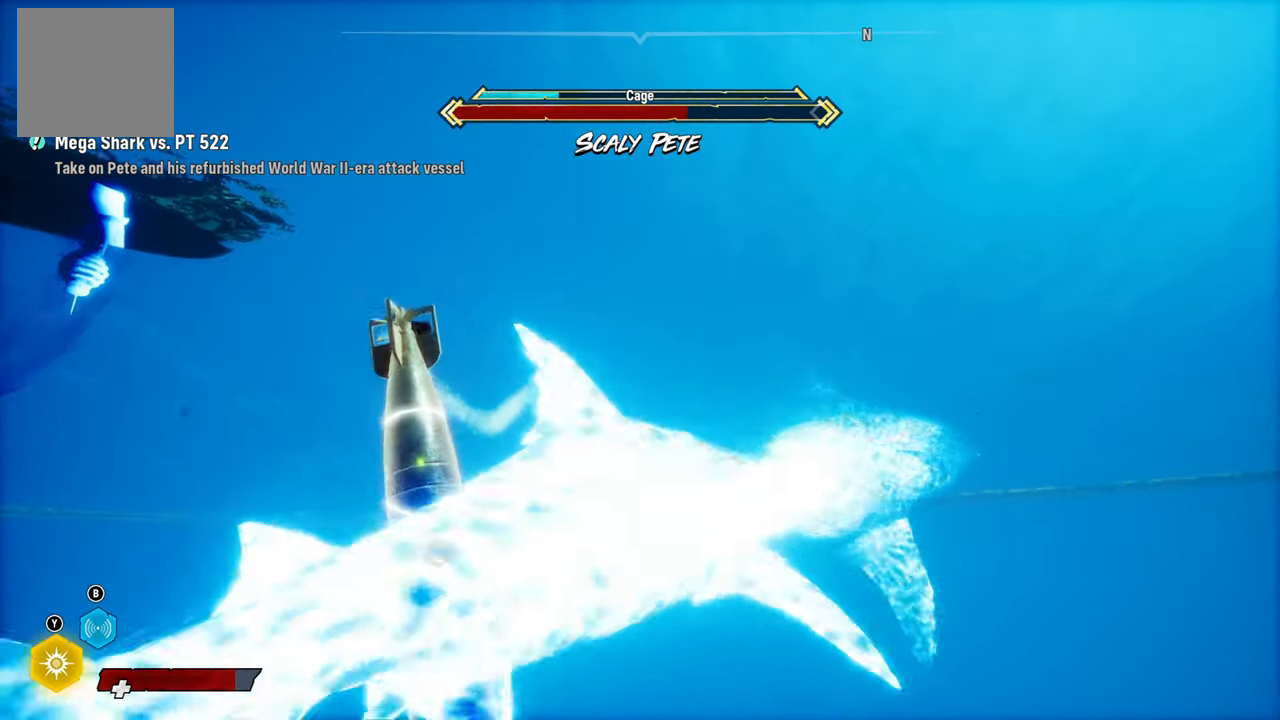
{"buttons": ["R3"], "left_stick": "left", "right_stick": "left", "events": [[180, "left_stick", "up-right"], [180, "right_stick", "down-right"], [260, "L2", "up"], [320, "left_stick", "center"], [380, "left_stick", "left"], [380, "right_stick", "left"], [400, "R3", "down"]]}
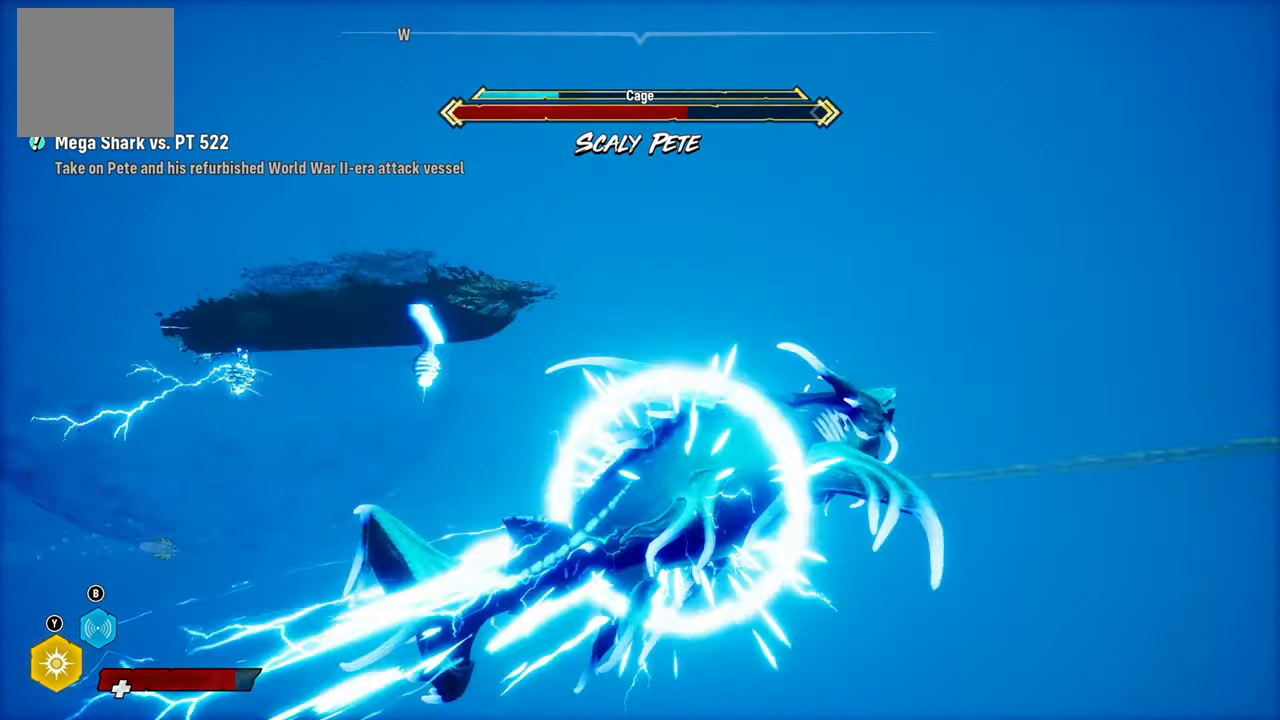
{"buttons": [], "left_stick": "left", "right_stick": "down-left", "events": [[40, "right_stick", "center"], [60, "R3", "up"], [340, "right_stick", "down-left"]]}
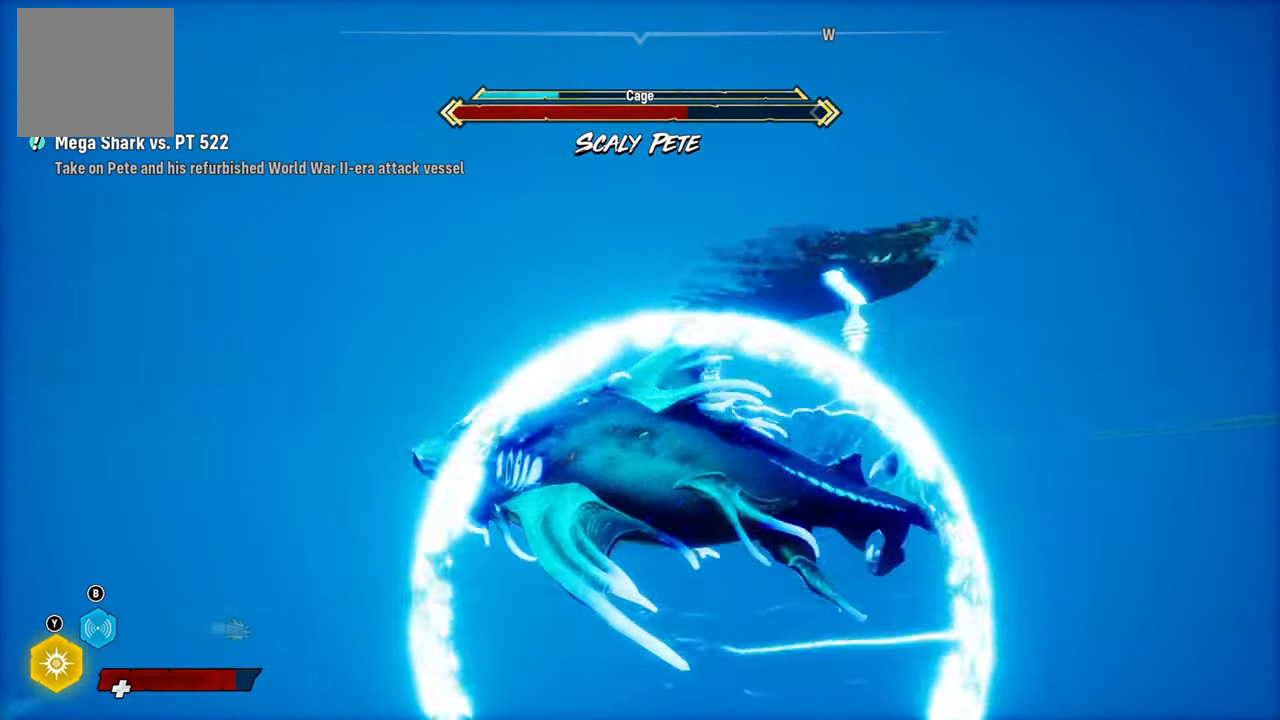
{"buttons": [], "left_stick": "left", "right_stick": "down-left", "events": [[300, "right_stick", "center"], [500, "right_stick", "down-left"]]}
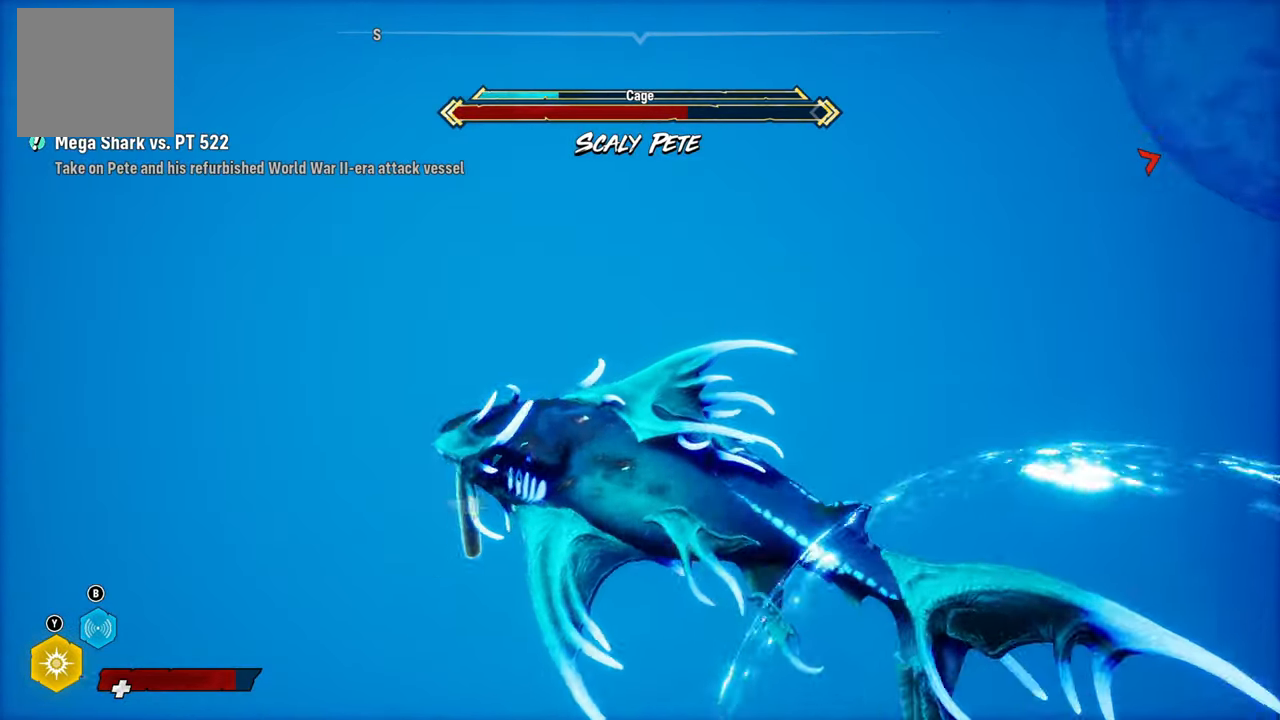
{"buttons": ["L2"], "left_stick": "up-left", "right_stick": "center", "events": [[100, "right_stick", "center"], [200, "L2", "down"], [340, "left_stick", "up-left"]]}
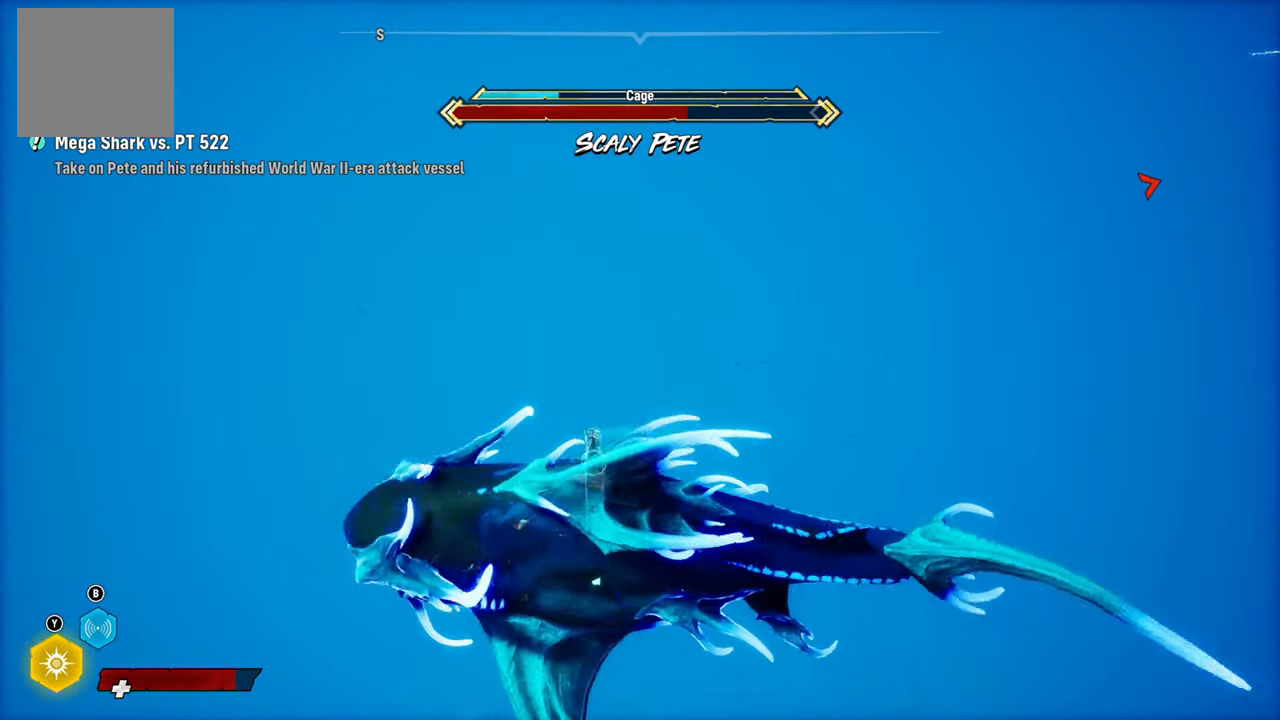
{"buttons": ["L2"], "left_stick": "up", "right_stick": "center", "events": [[20, "right_stick", "down"], [320, "left_stick", "up"], [380, "right_stick", "center"]]}
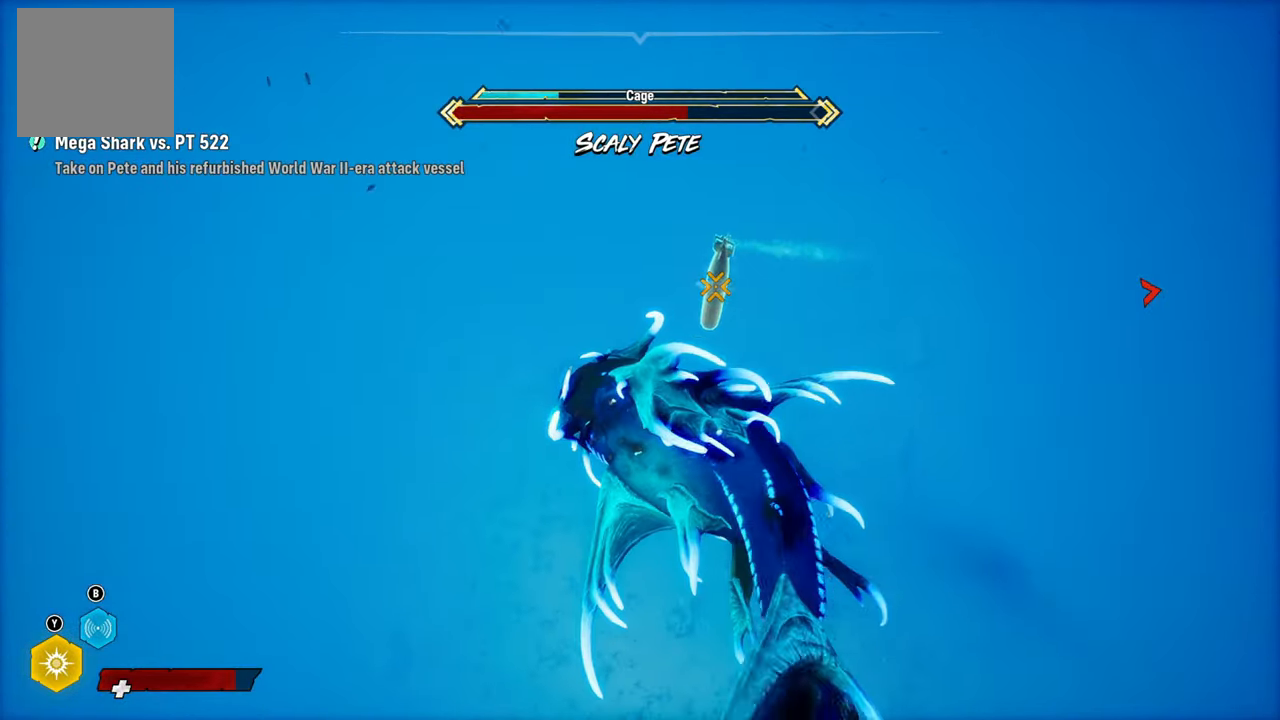
{"buttons": ["L2"], "left_stick": "up", "right_stick": "center", "events": [[140, "right_stick", "up-right"], [380, "right_stick", "center"]]}
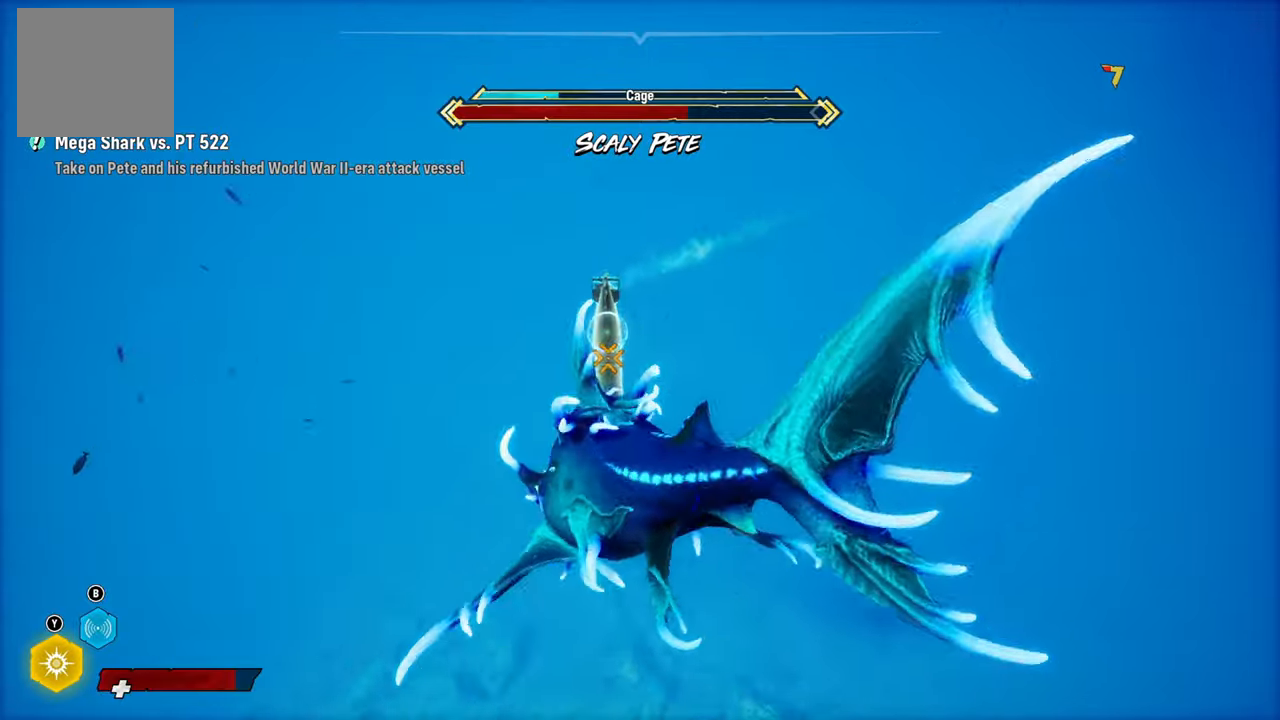
{"buttons": ["R2"], "left_stick": "up", "right_stick": "up-right"}
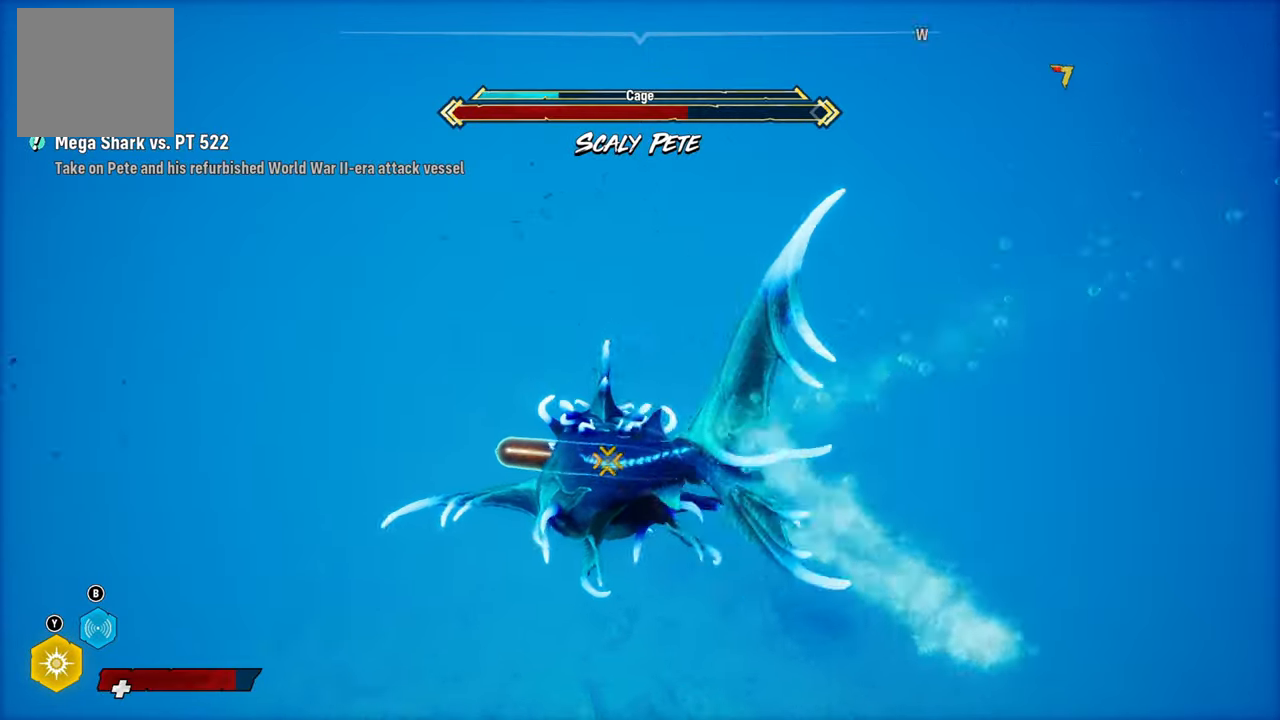
{"buttons": ["L2", "R2"], "left_stick": "up", "right_stick": "up-right", "events": [[340, "L2", "down"]]}
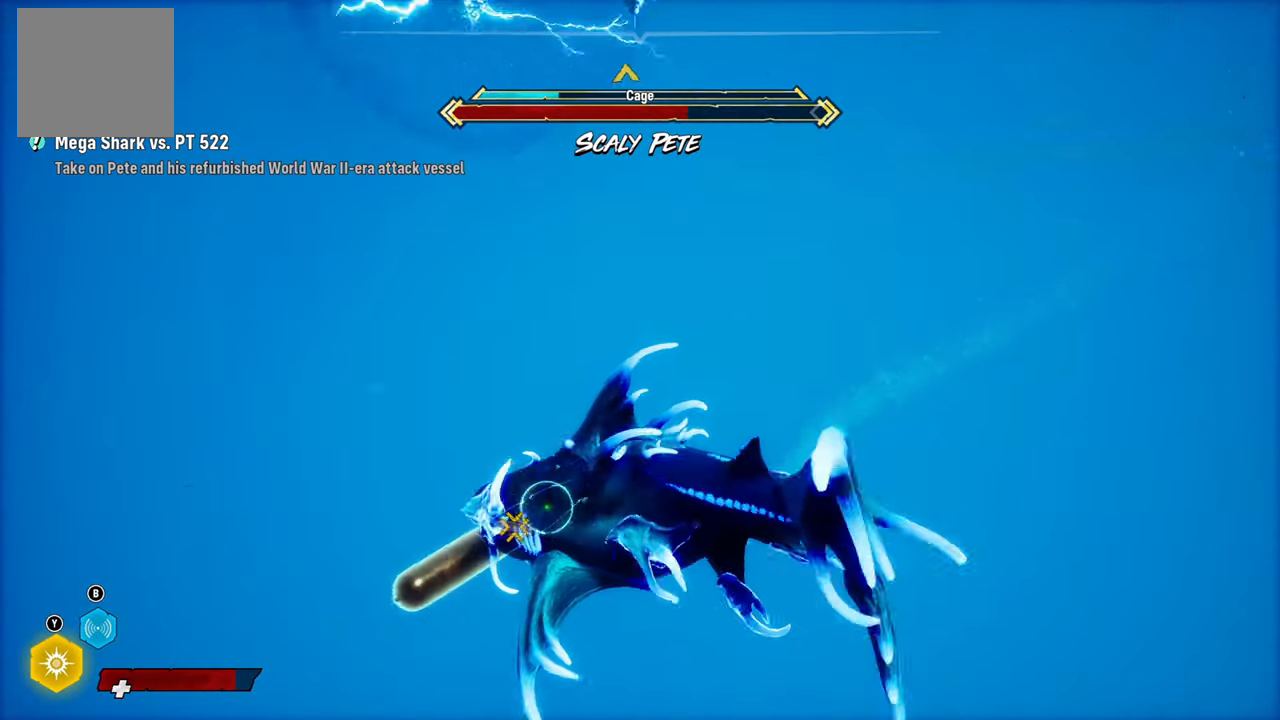
{"buttons": ["L2", "R1", "R2"], "left_stick": "up", "right_stick": "up-right", "events": [[360, "R1", "down"]]}
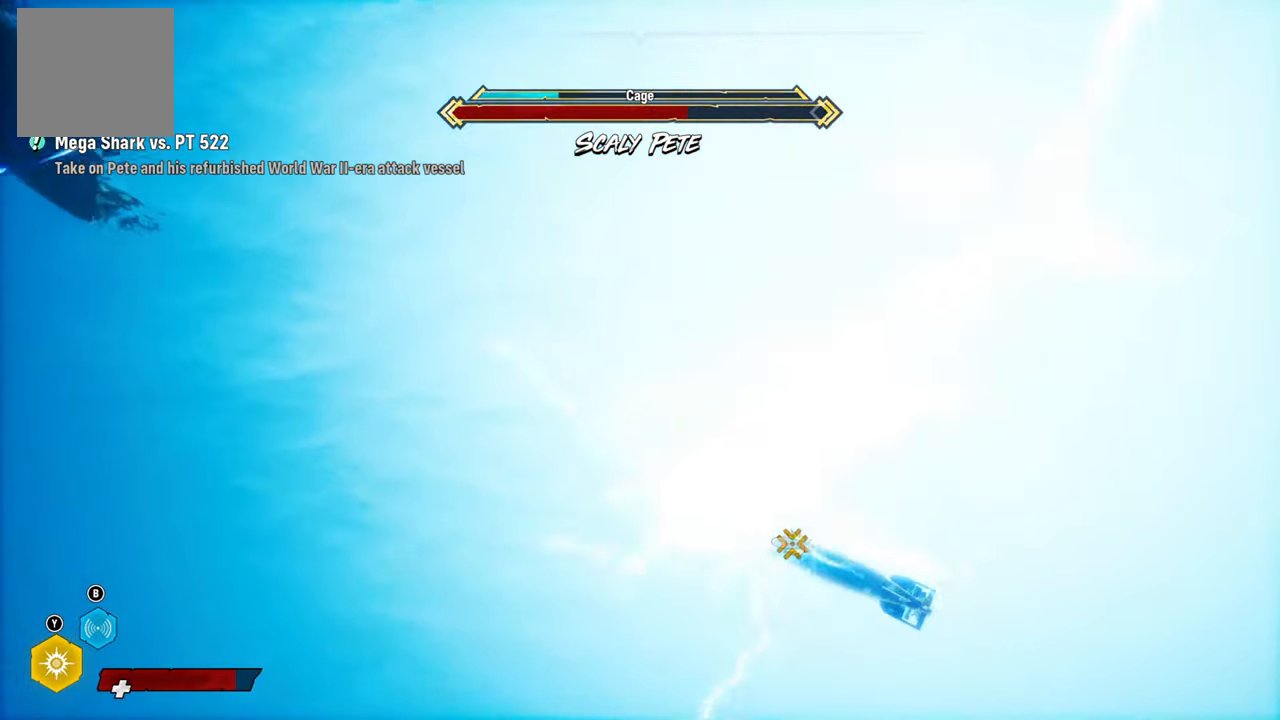
{"buttons": ["L2", "R2"], "left_stick": "left", "right_stick": "up-left", "events": [[20, "R1", "up"], [40, "left_stick", "left"], [80, "right_stick", "up"], [180, "right_stick", "up-left"]]}
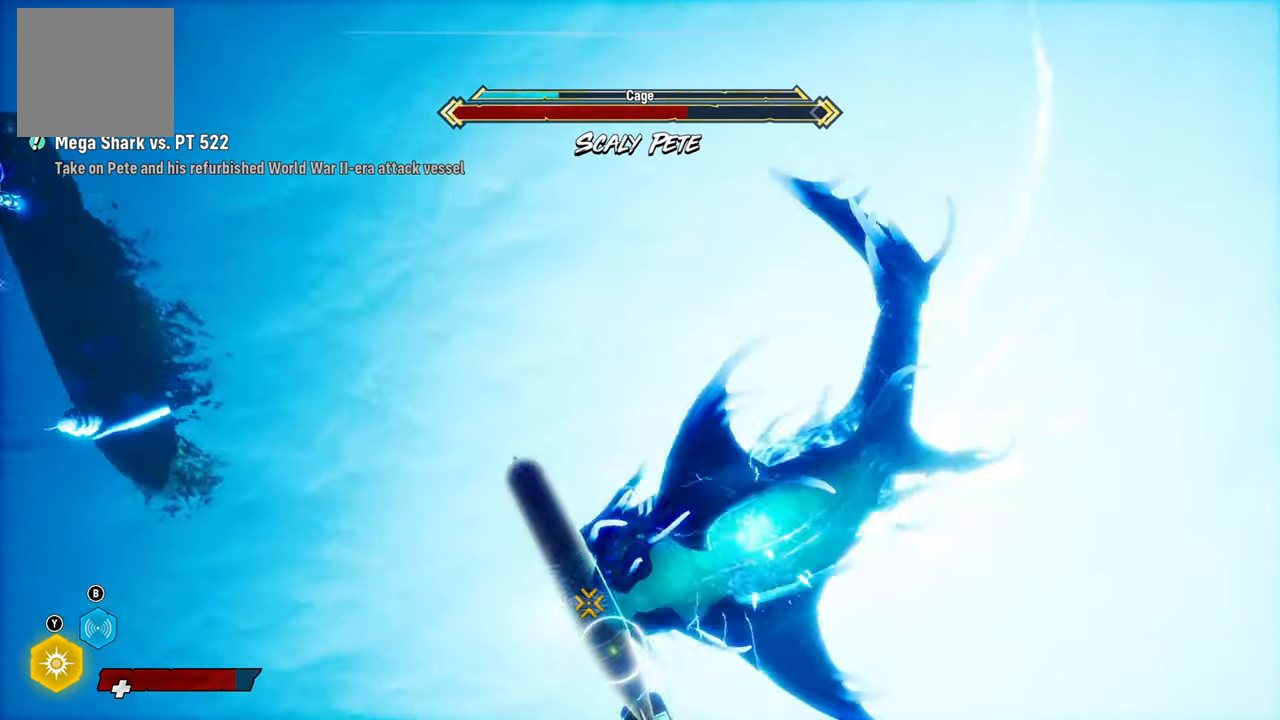
{"buttons": ["R2"], "left_stick": "left", "right_stick": "down-left", "events": [[140, "right_stick", "down-left"], [480, "L2", "up"]]}
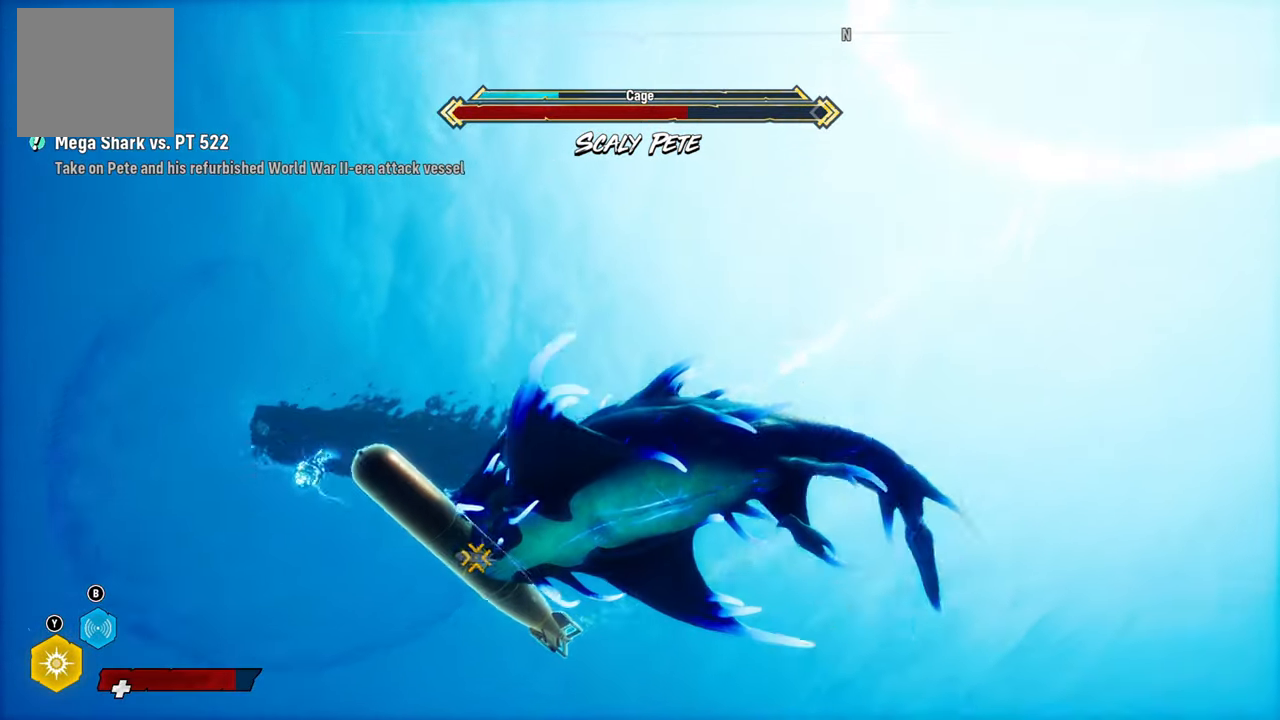
{"buttons": ["R2"], "left_stick": "center", "right_stick": "center", "events": [[60, "right_stick", "center"], [80, "left_stick", "center"], [180, "L1", "down"], [320, "L1", "up"]]}
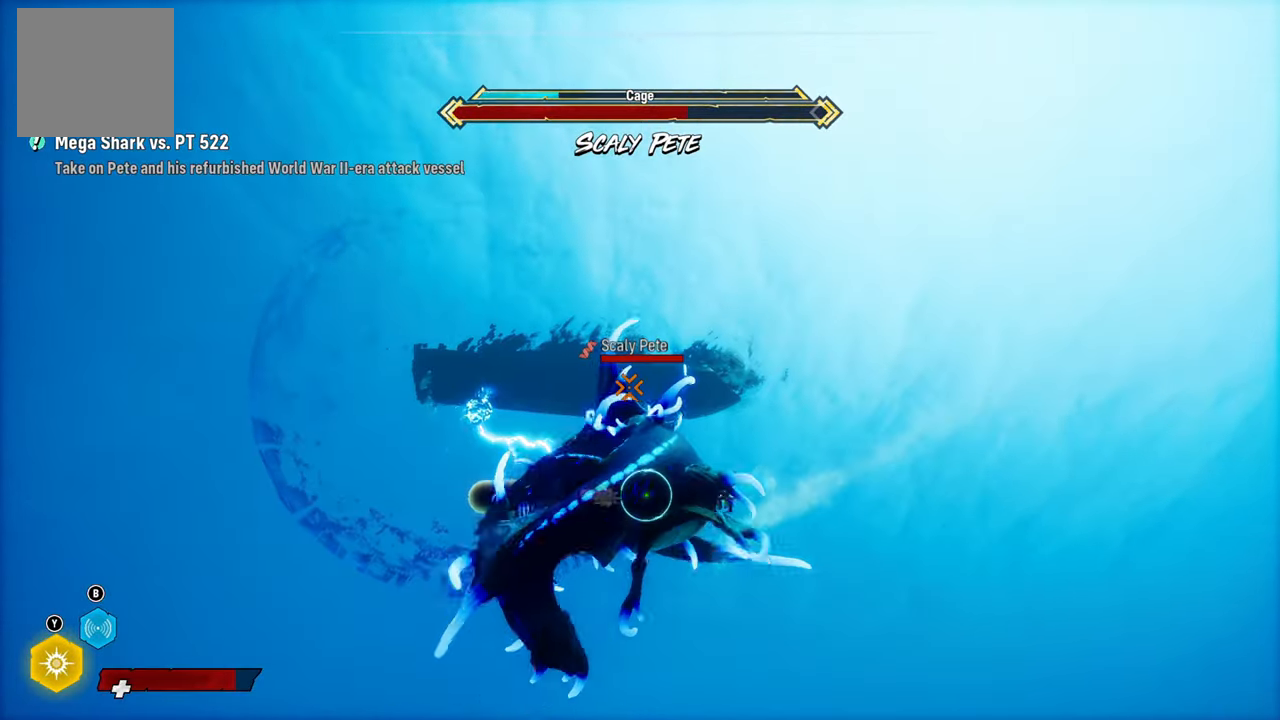
{"buttons": [], "left_stick": "down", "right_stick": "center", "events": [[380, "R2", "up"], [380, "left_stick", "down-left"], [440, "left_stick", "down"]]}
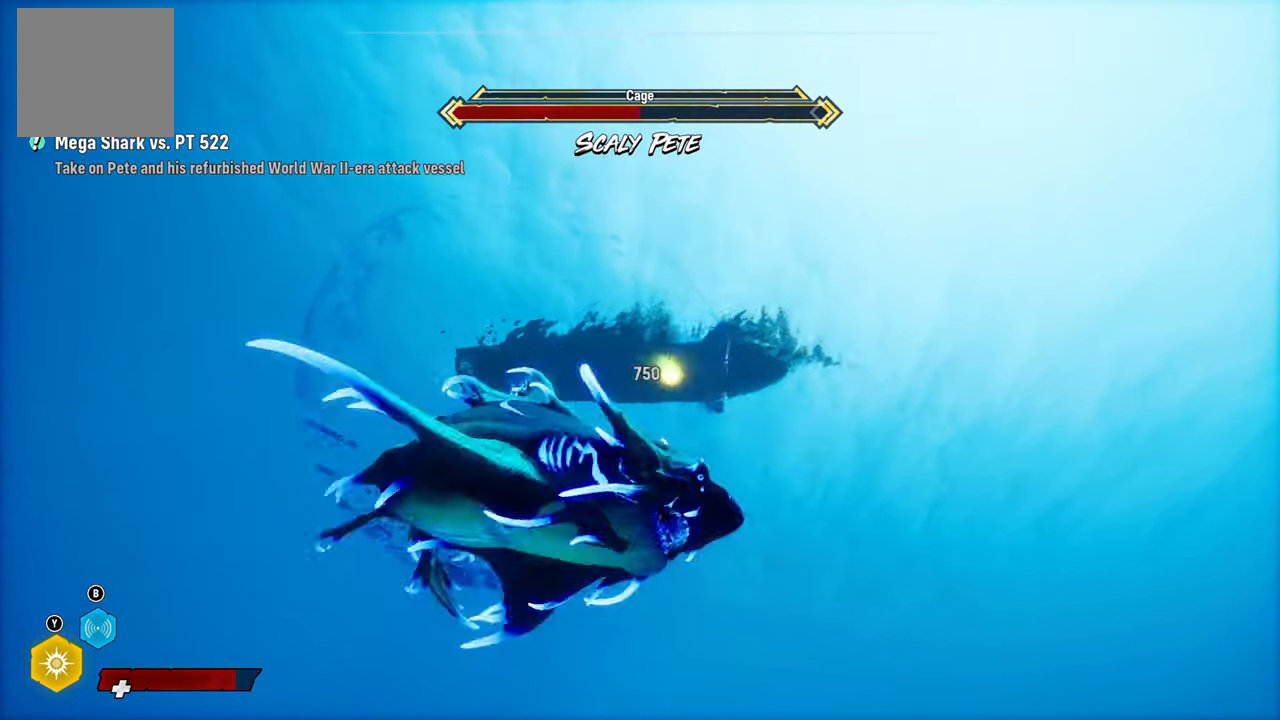
{"buttons": ["L2"], "left_stick": "down", "right_stick": "center", "events": [[120, "L2", "down"], [300, "R1", "down"], [320, "L2", "up"], [400, "L2", "down"], [500, "R1", "up"]]}
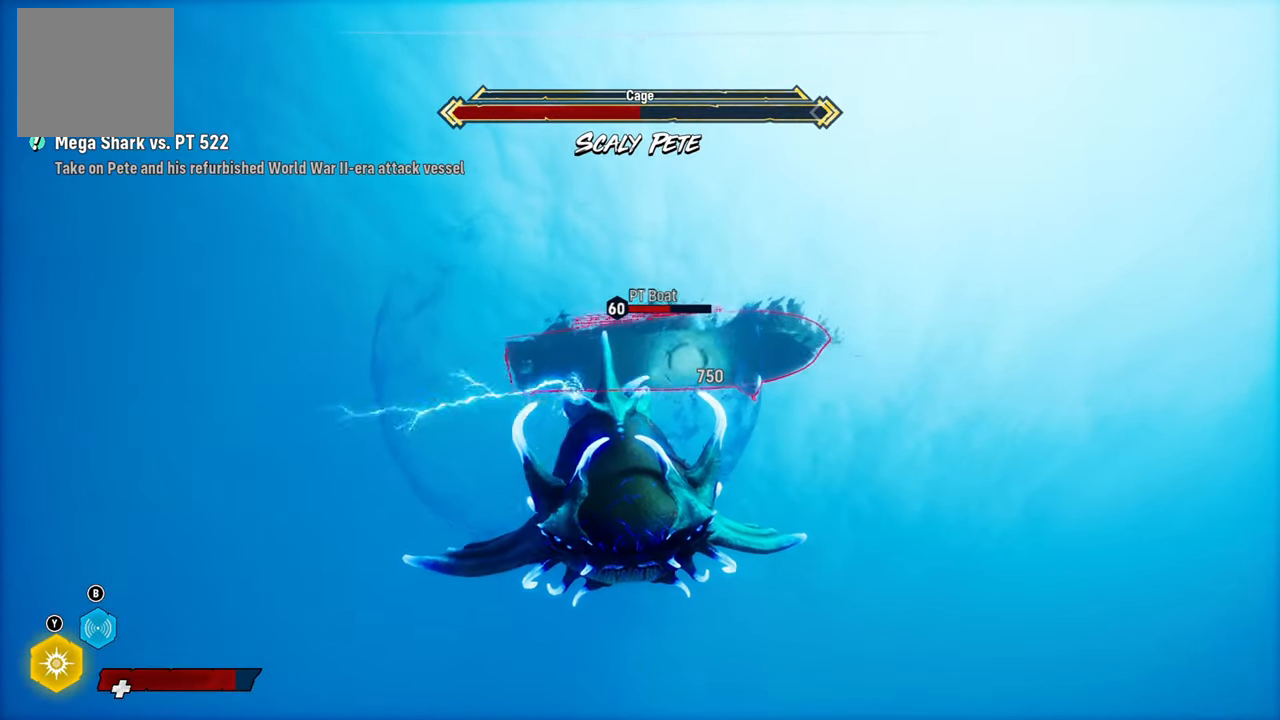
{"buttons": ["L2"], "left_stick": "down-left", "right_stick": "center", "events": [[300, "R1", "down"], [460, "left_stick", "down-left"], [480, "R1", "up"]]}
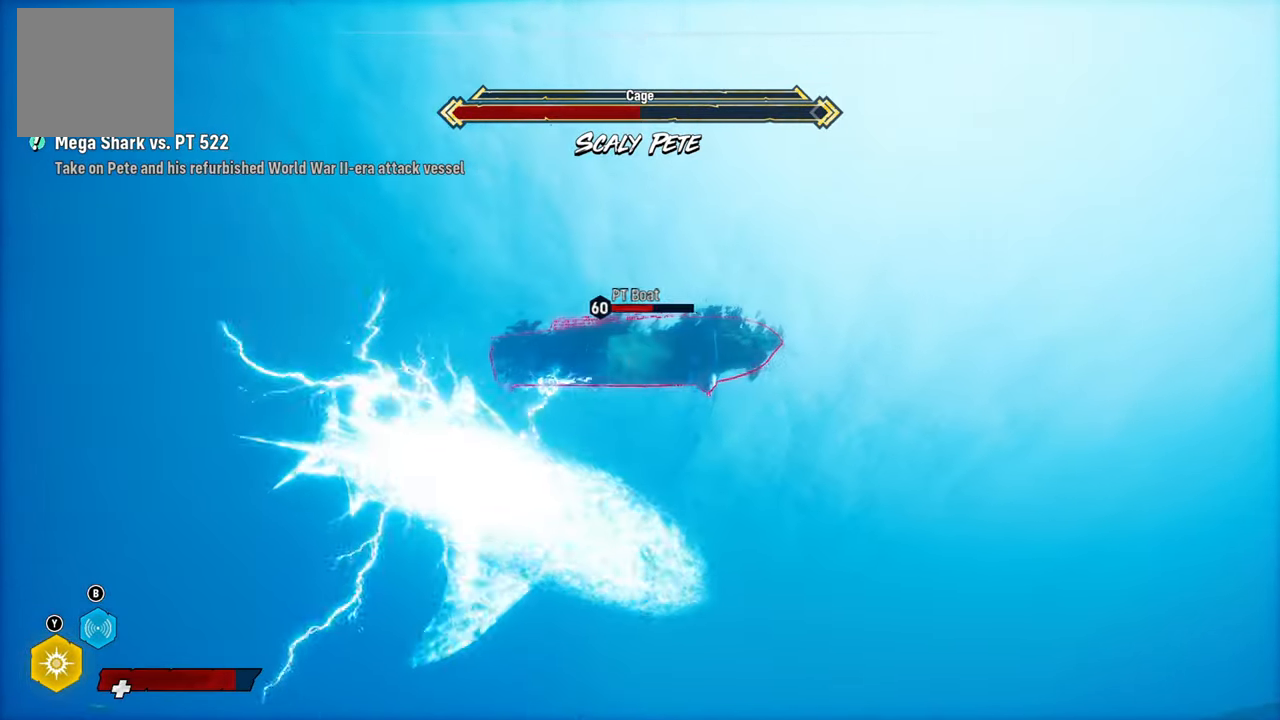
{"buttons": ["L2"], "left_stick": "down-left", "right_stick": "center", "events": []}
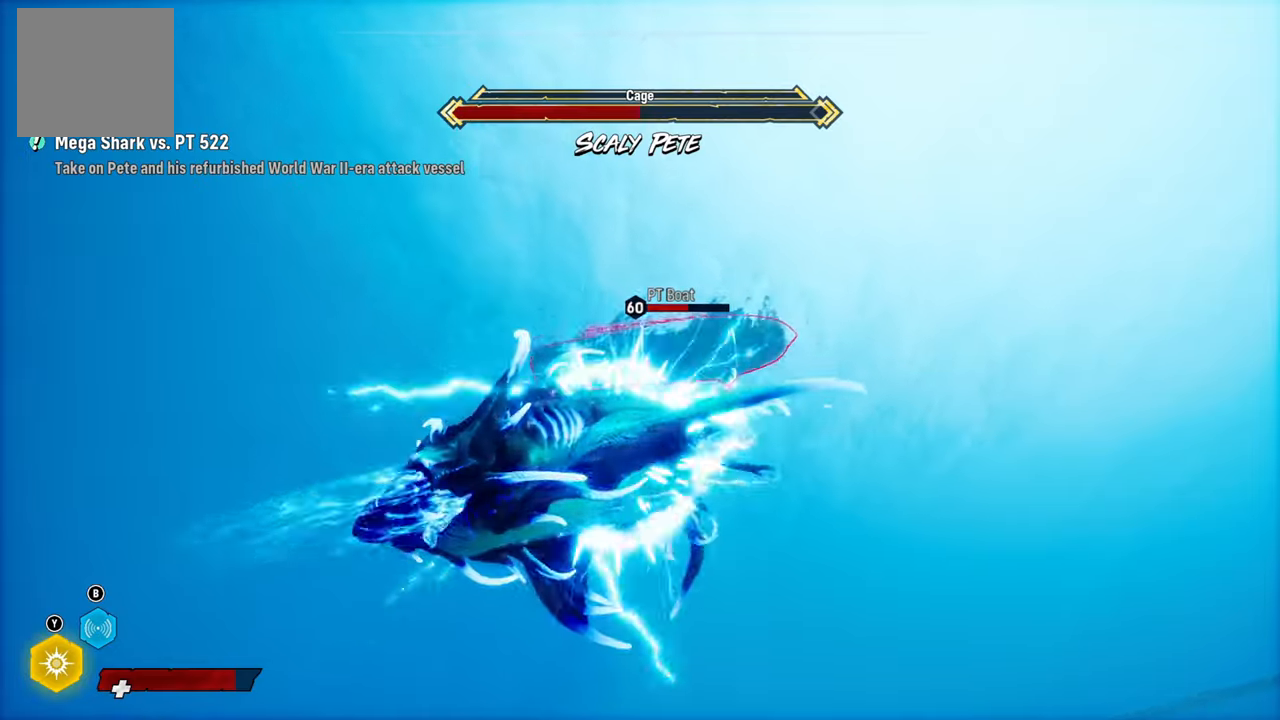
{"buttons": ["L2"], "left_stick": "left", "right_stick": "up", "events": [[320, "right_stick", "up"], [360, "left_stick", "left"]]}
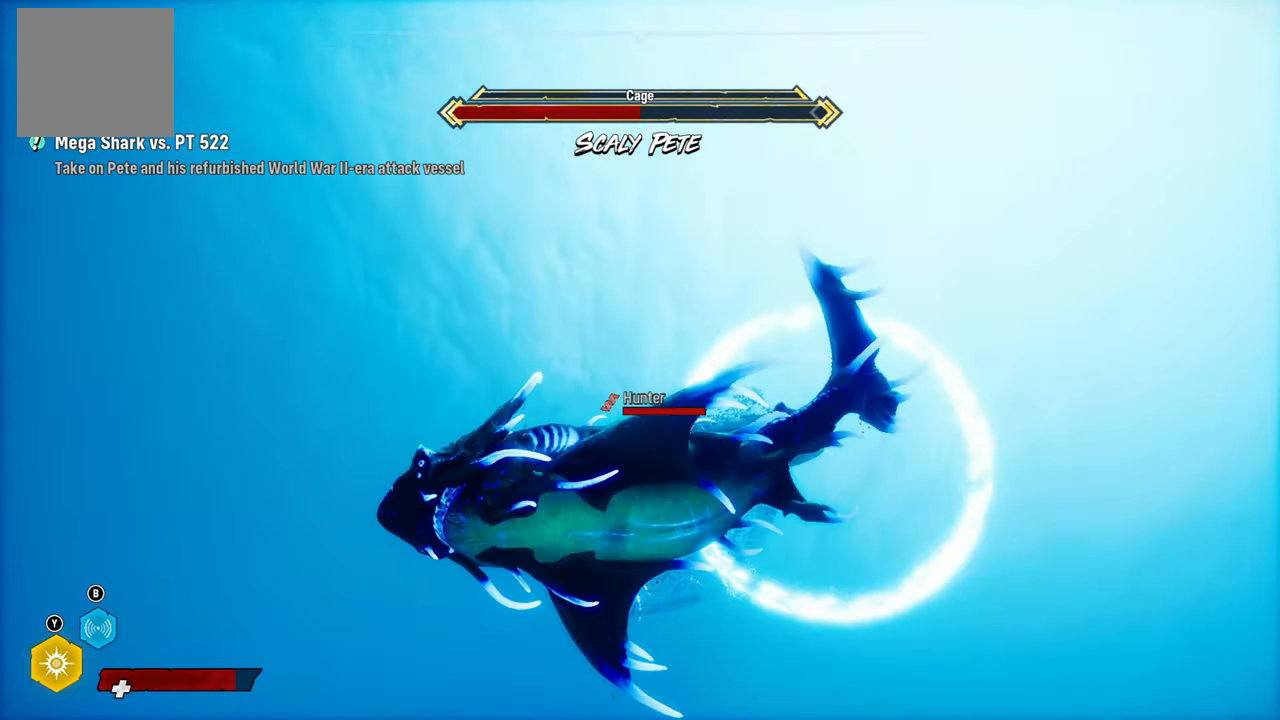
{"buttons": [], "left_stick": "down", "right_stick": "center", "events": [[40, "left_stick", "up-left"], [160, "L2", "up"], [160, "left_stick", "down"], [160, "right_stick", "center"]]}
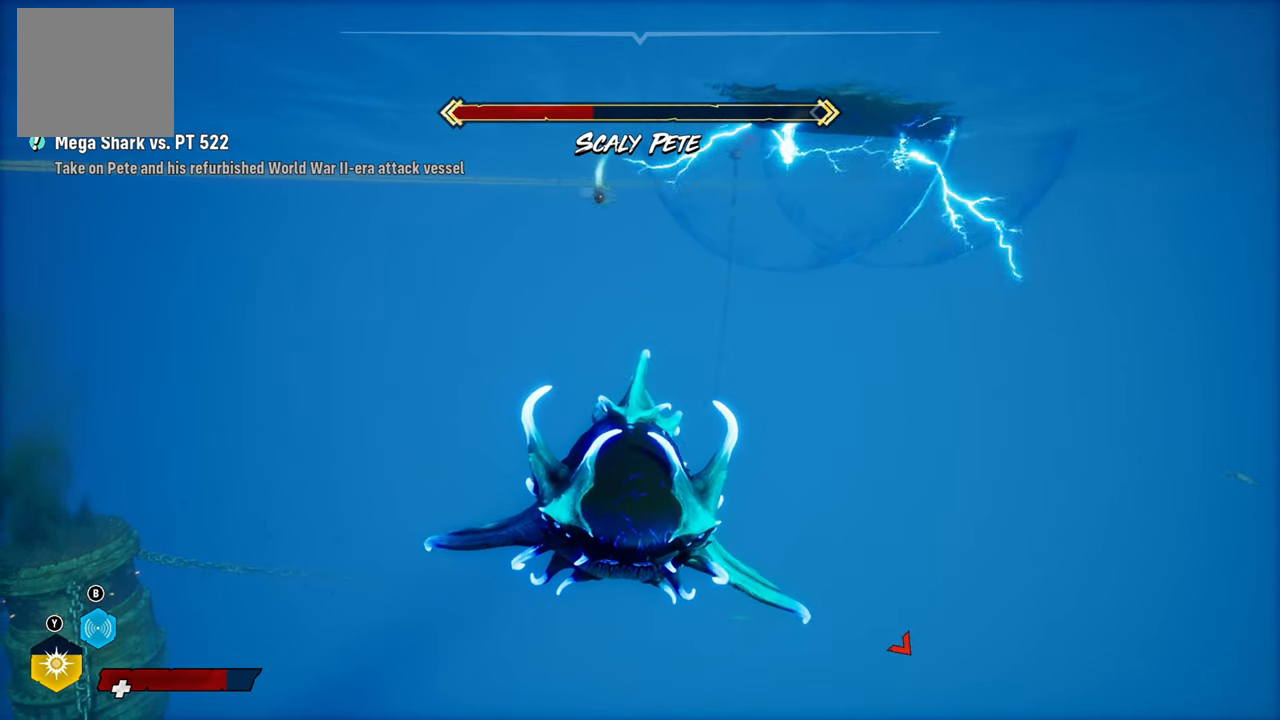
{"buttons": ["L2"], "left_stick": "down", "right_stick": "center", "events": [[340, "R1", "down"], [420, "L2", "down"], [480, "R1", "up"]]}
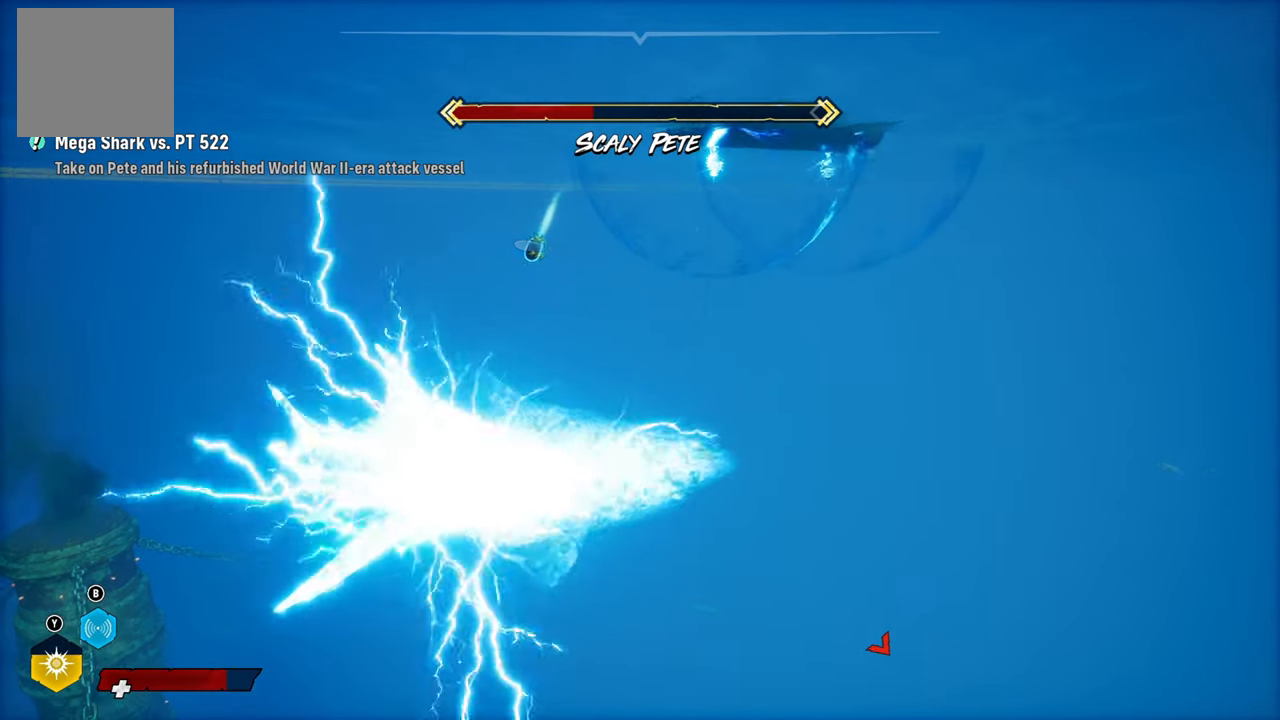
{"buttons": [], "left_stick": "left", "right_stick": "center", "events": [[120, "L2", "up"], [440, "left_stick", "left"]]}
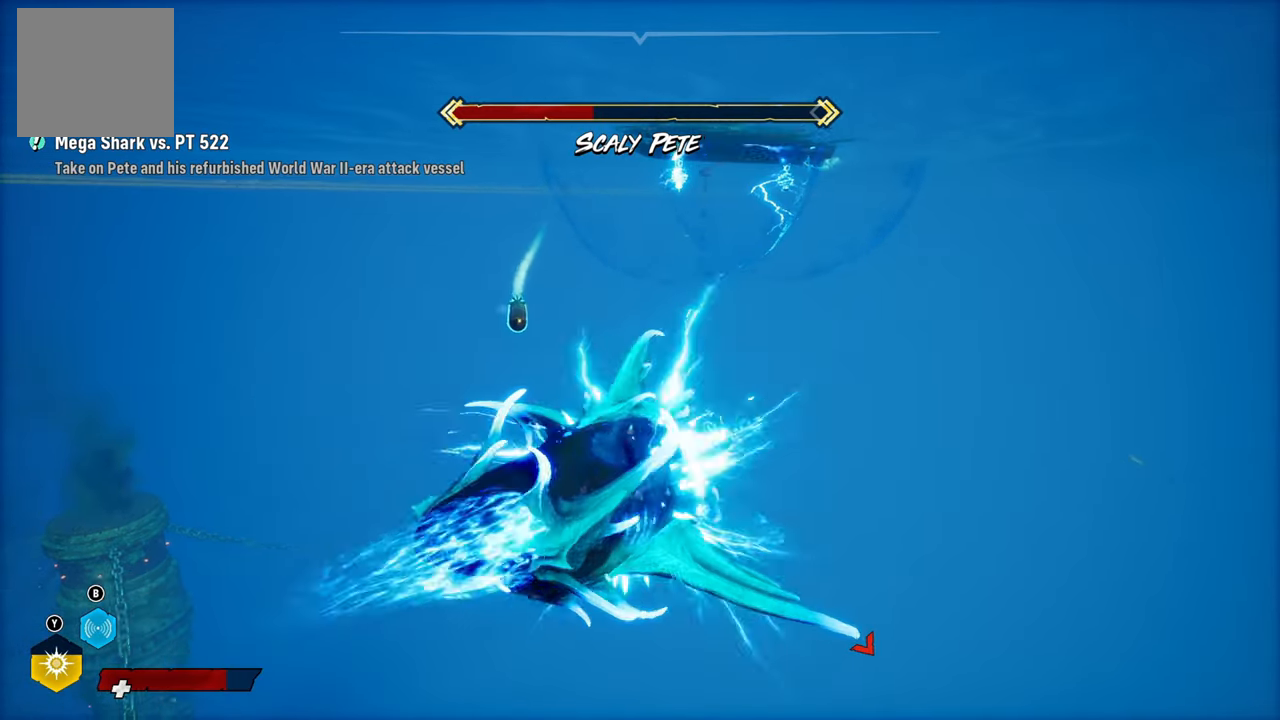
{"buttons": ["R1"], "left_stick": "up-right", "right_stick": "center", "events": [[80, "left_stick", "up"], [180, "R1", "down"], [300, "left_stick", "up-right"], [340, "R1", "up"], [400, "R1", "down"]]}
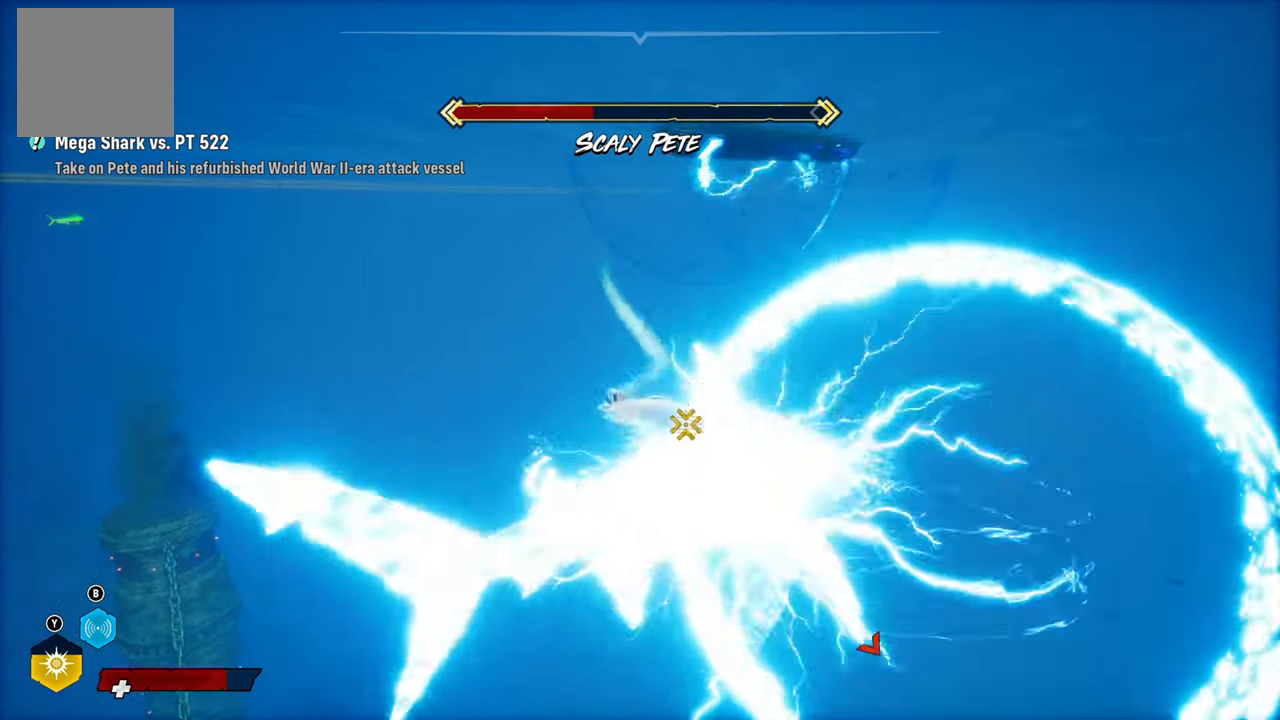
{"buttons": [], "left_stick": "down", "right_stick": "down-left", "events": [[20, "R1", "up"], [60, "R1", "down"], [200, "R1", "up"], [400, "left_stick", "down"], [500, "right_stick", "down-left"]]}